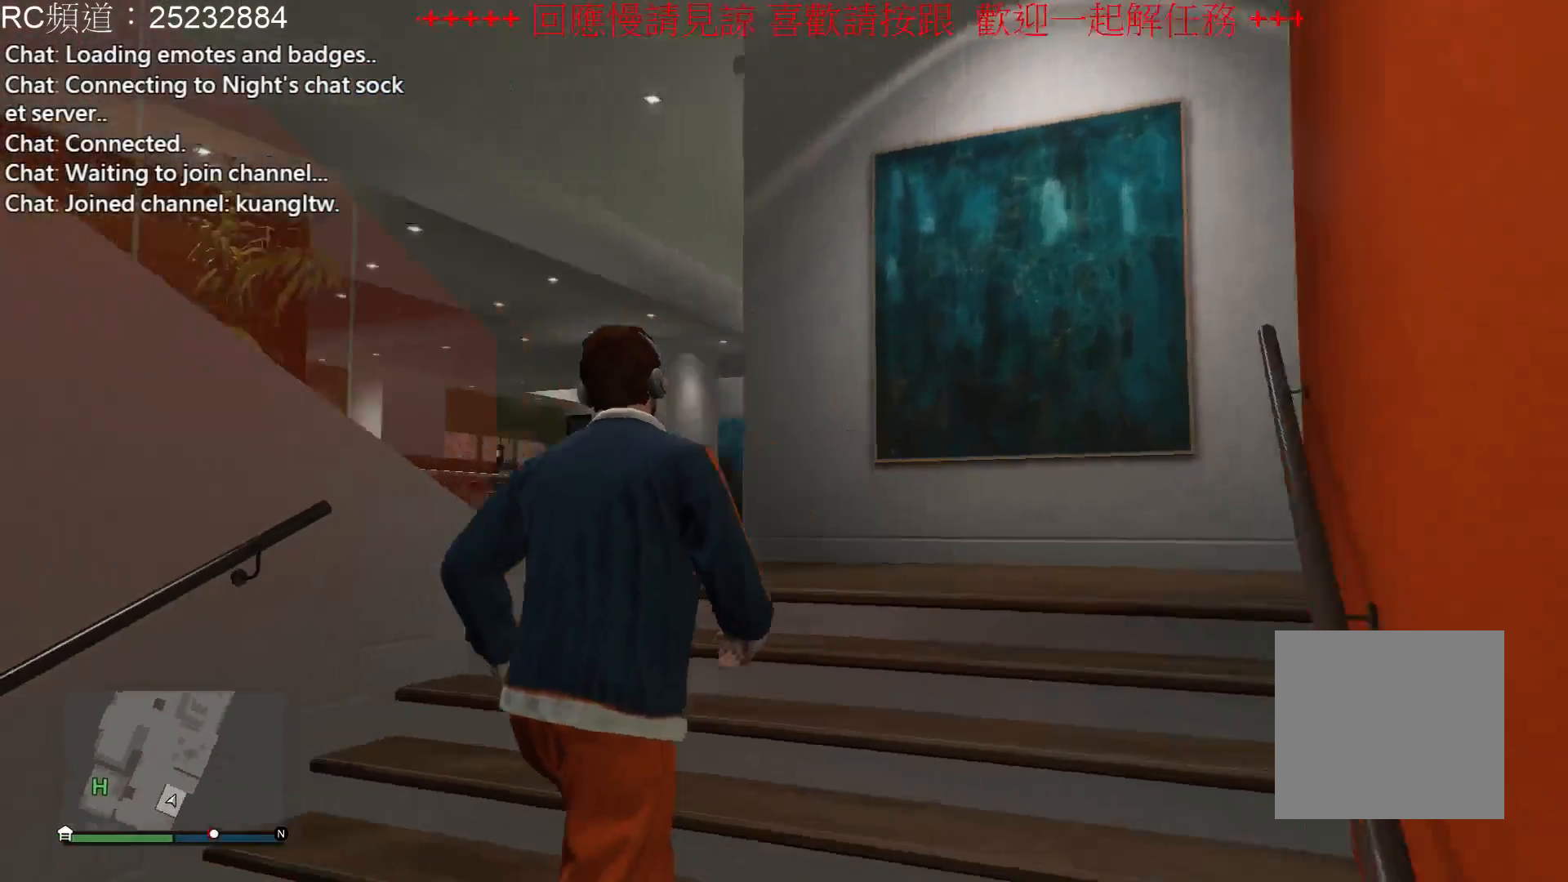
Gameplay with a controller (Xbox layout); each line is a JSON object with the inputs held at the frame after it. "events" lists button and stick changes between this image and that frame as [ms after this image, input, new state], when the widget could be followed in between. Not read: L3 R3.
{"buttons": [], "left_stick": "up", "right_stick": "center", "events": [[100, "right_stick", "center"]]}
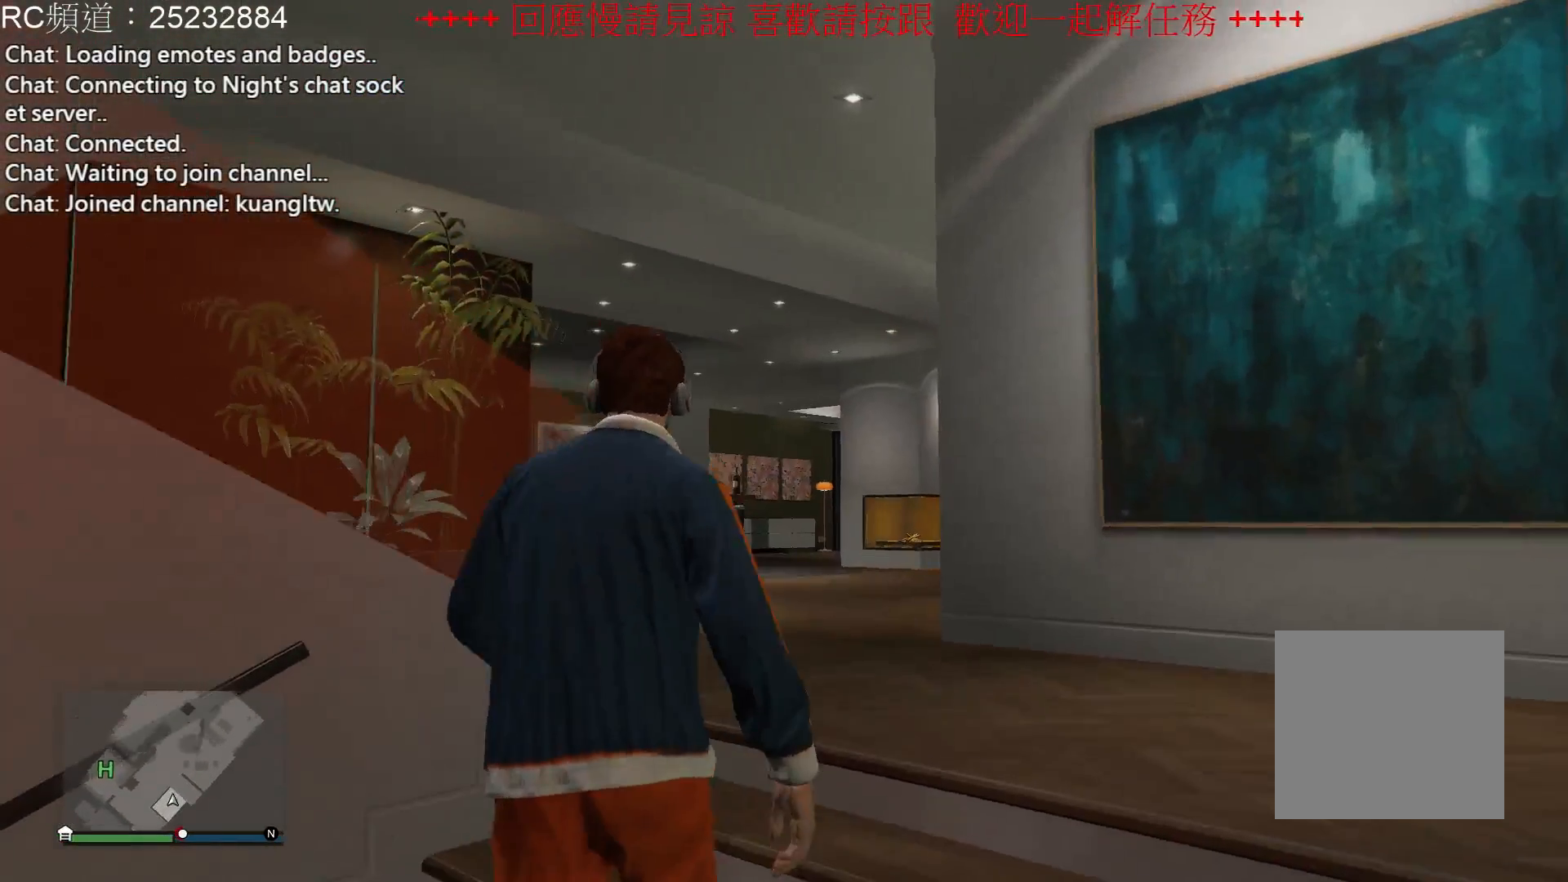
{"buttons": [], "left_stick": "up", "right_stick": "center", "events": []}
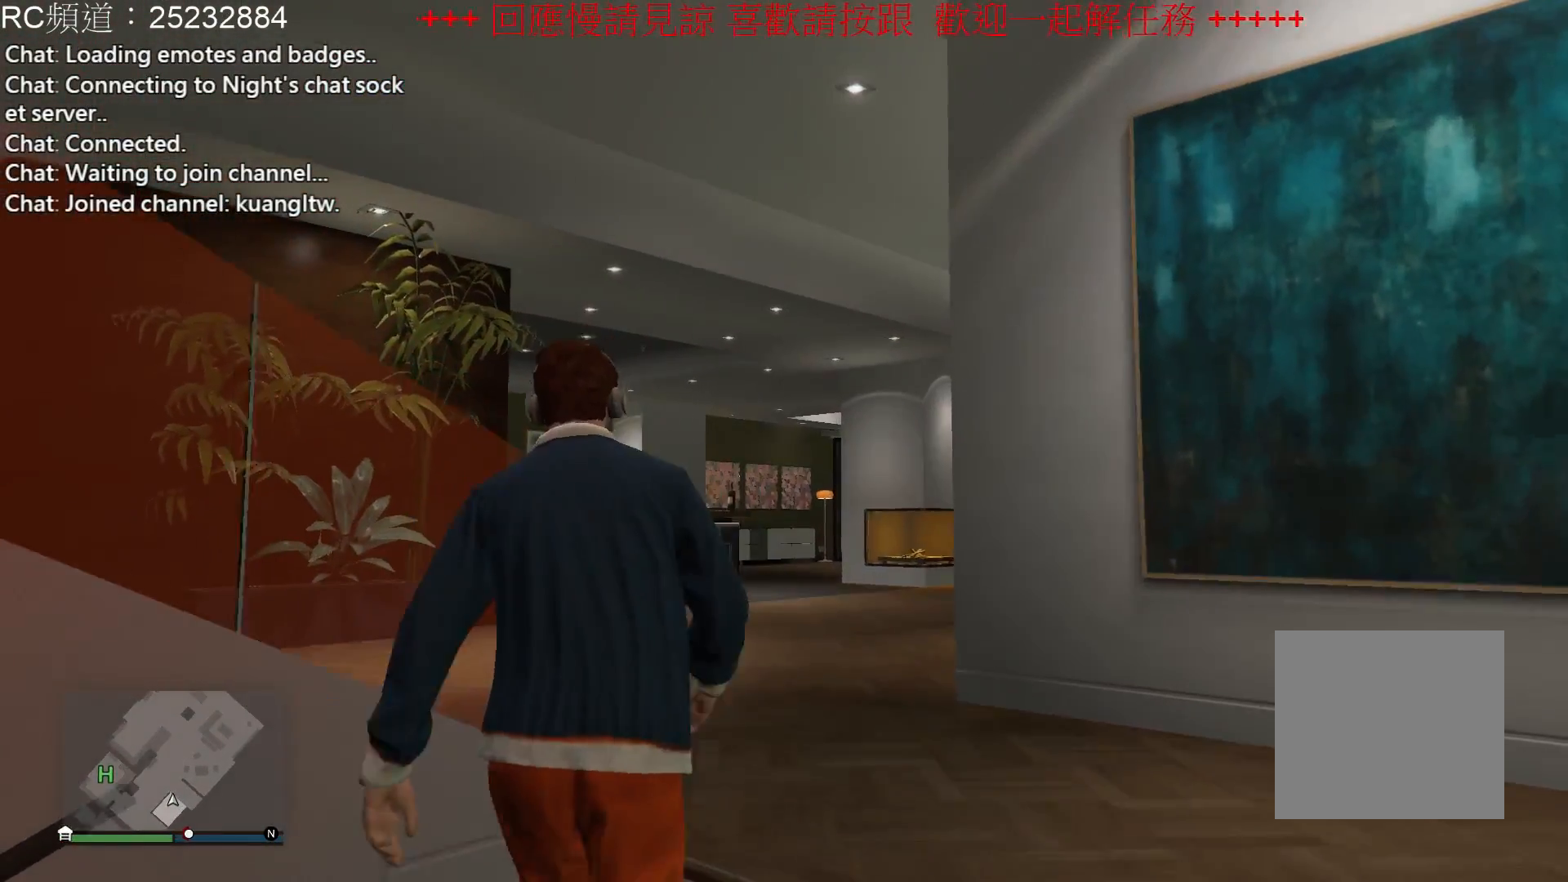
{"buttons": ["A"], "left_stick": "up", "right_stick": "center", "events": [[233, "A", "down"], [367, "A", "up"], [400, "A", "down"]]}
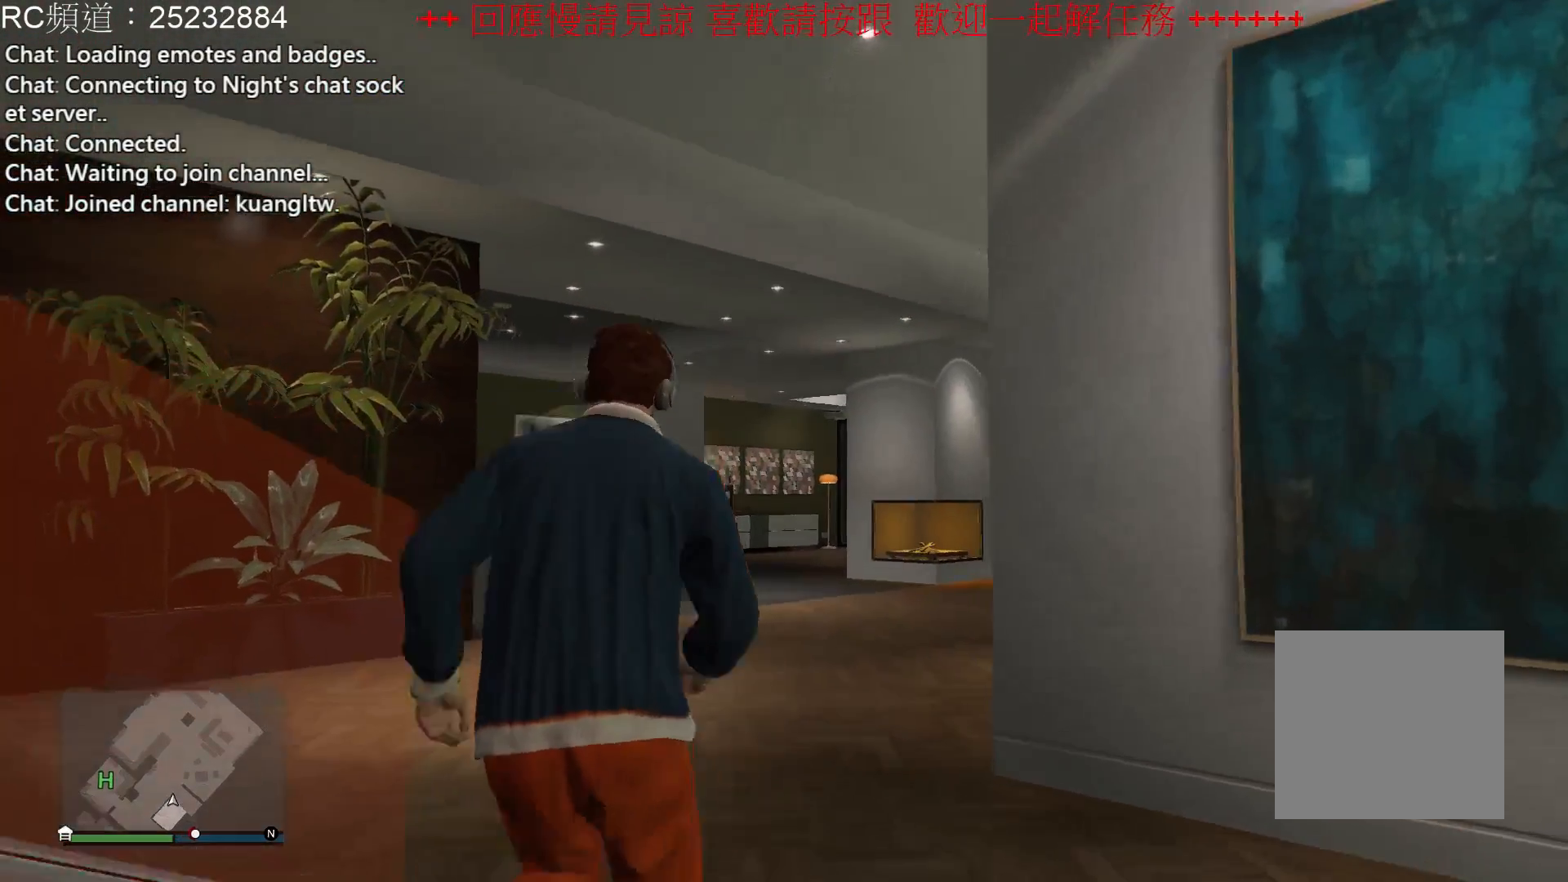
{"buttons": [], "left_stick": "up-left", "right_stick": "left", "events": [[33, "A", "up"], [367, "left_stick", "up-left"], [367, "right_stick", "left"]]}
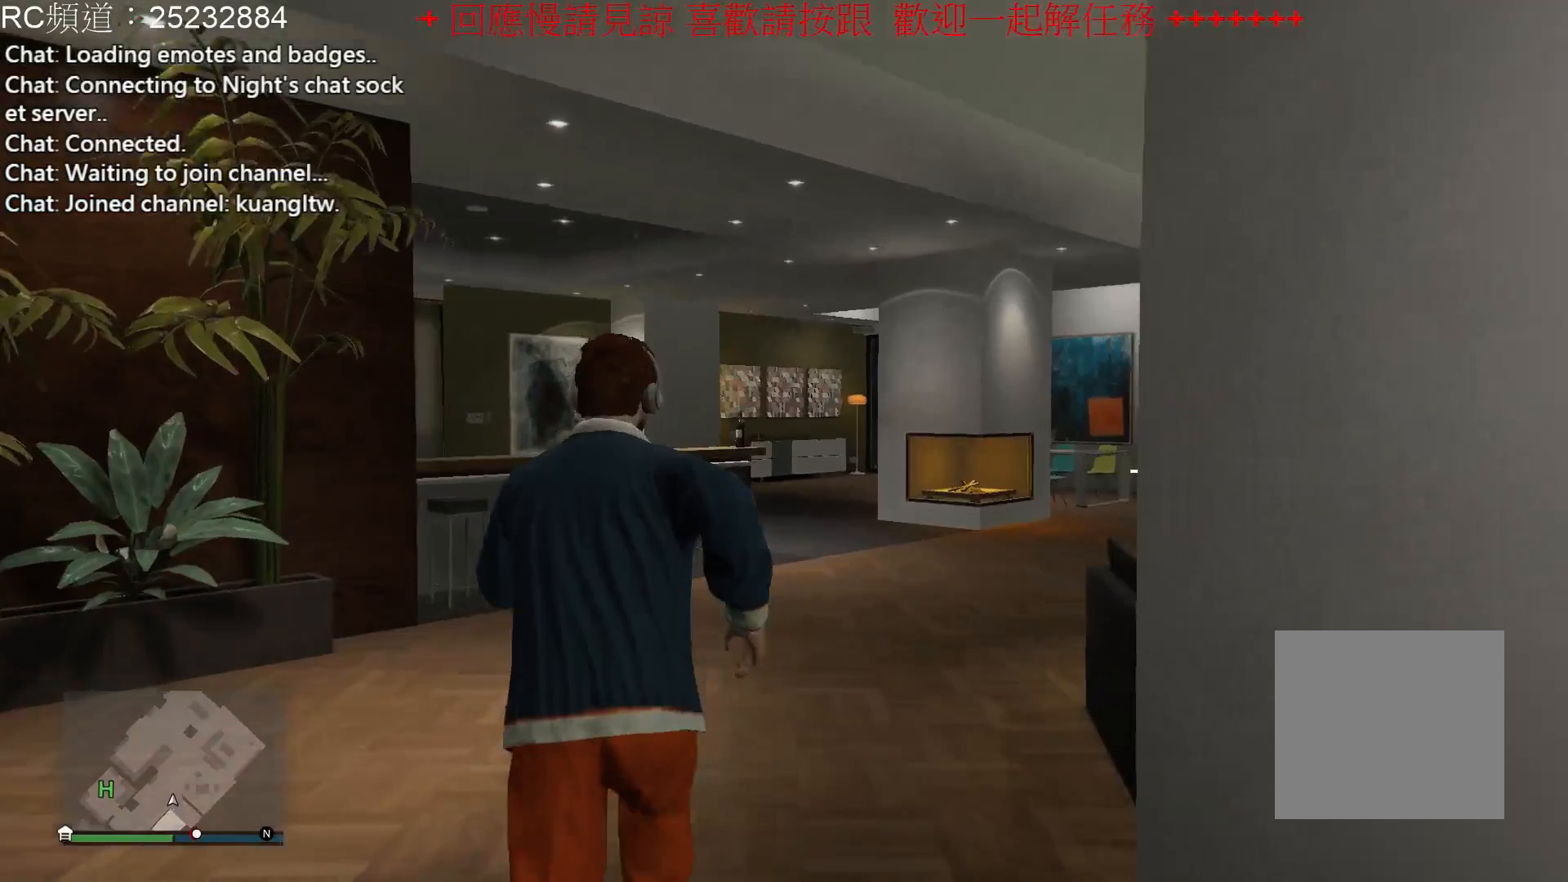
{"buttons": [], "left_stick": "up-left", "right_stick": "left", "events": []}
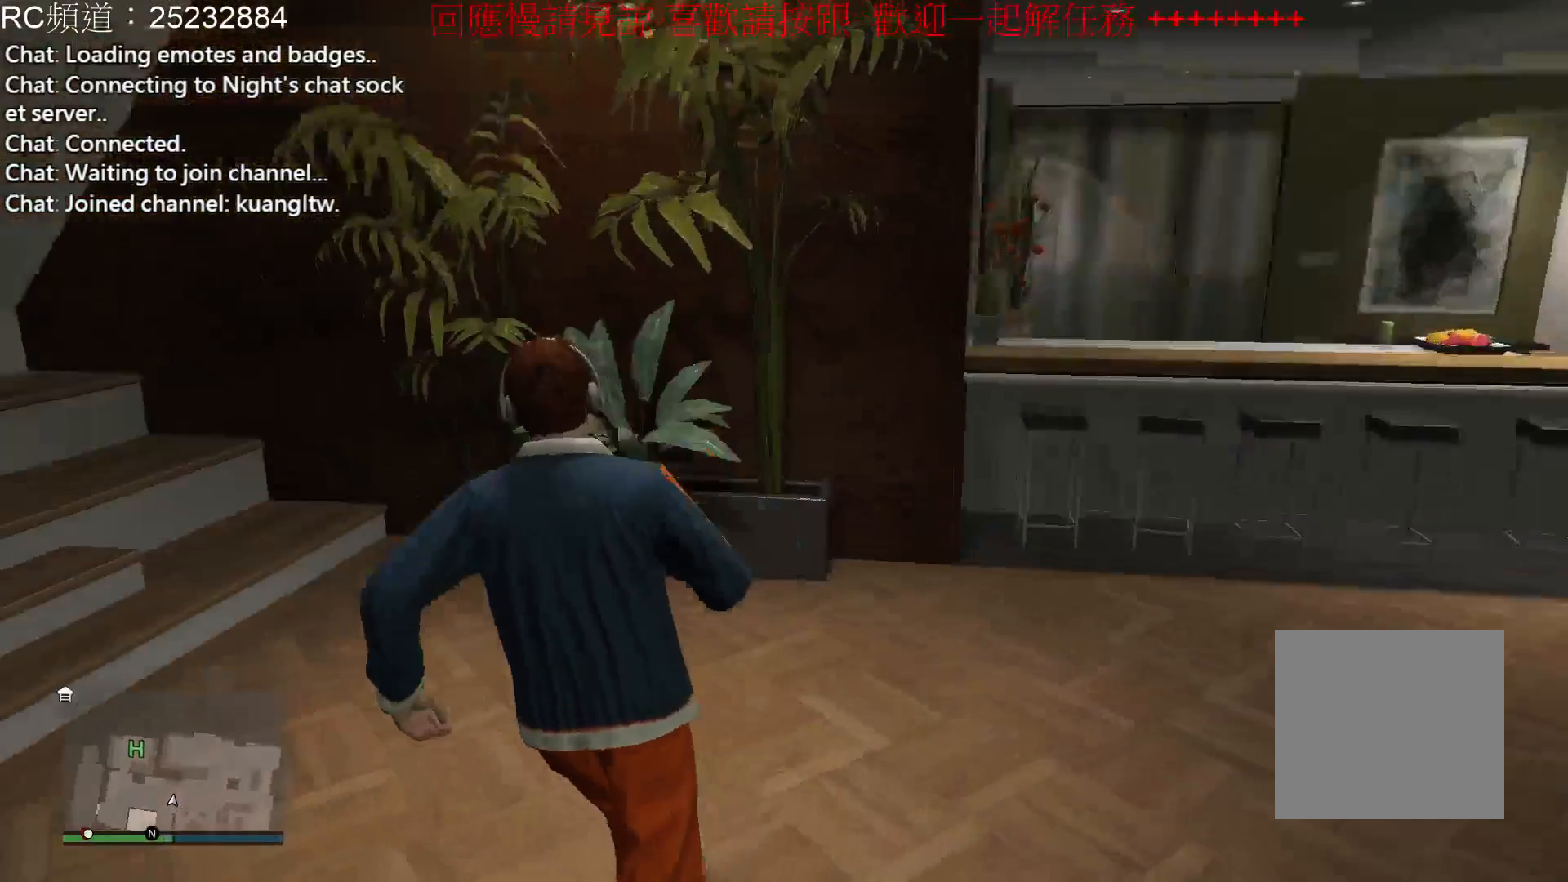
{"buttons": ["A"], "left_stick": "up-left", "right_stick": "center", "events": [[333, "right_stick", "center"], [500, "A", "down"]]}
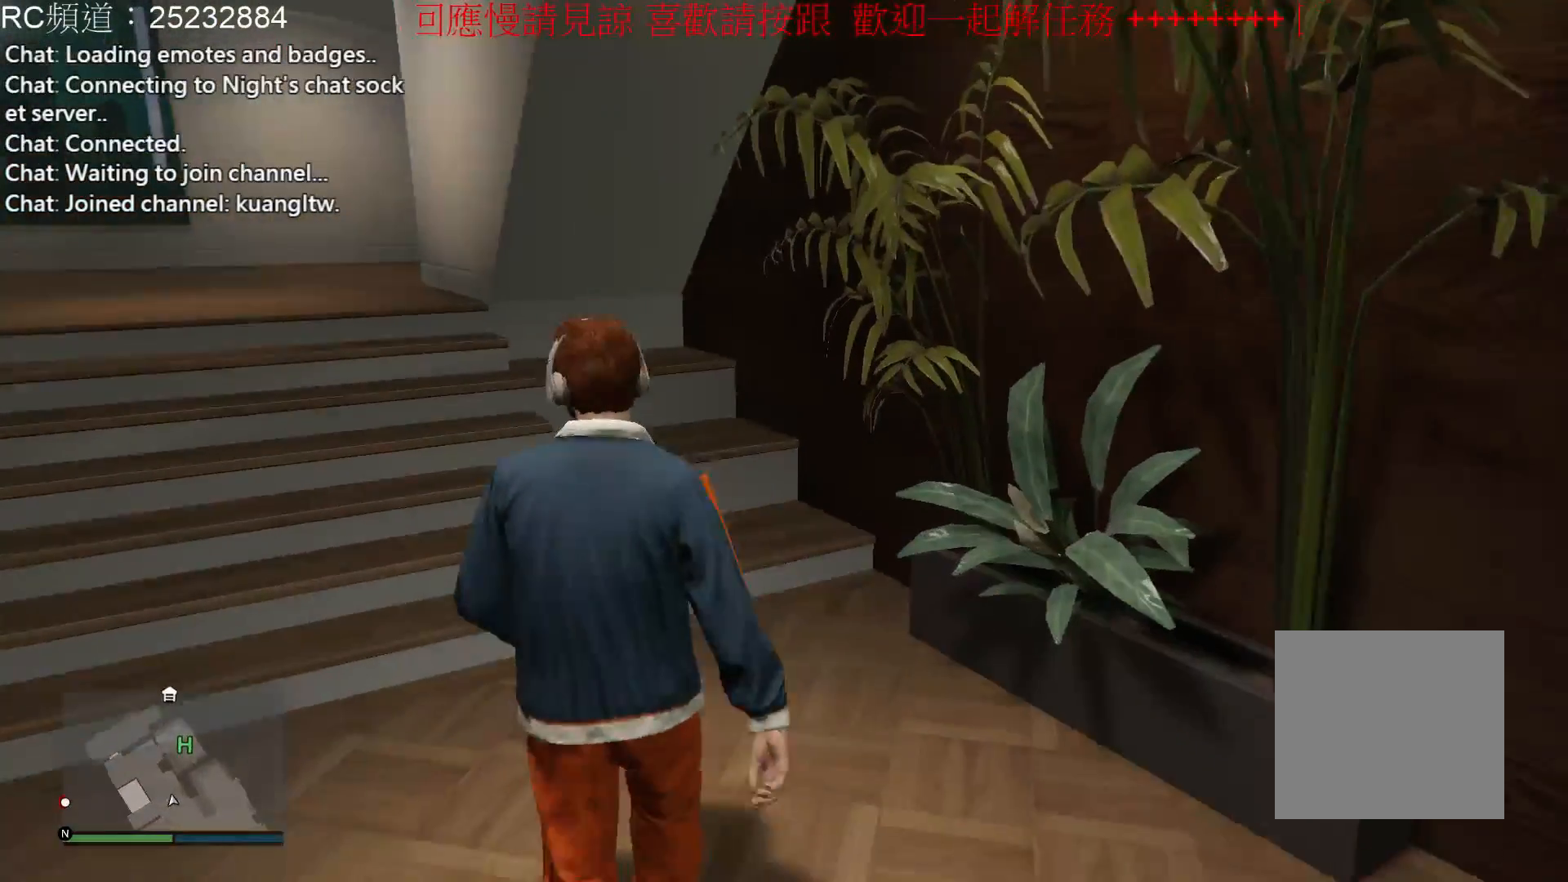
{"buttons": ["A"], "left_stick": "up-left", "right_stick": "center", "events": [[133, "A", "up"], [233, "A", "down"], [300, "A", "up"], [433, "A", "down"]]}
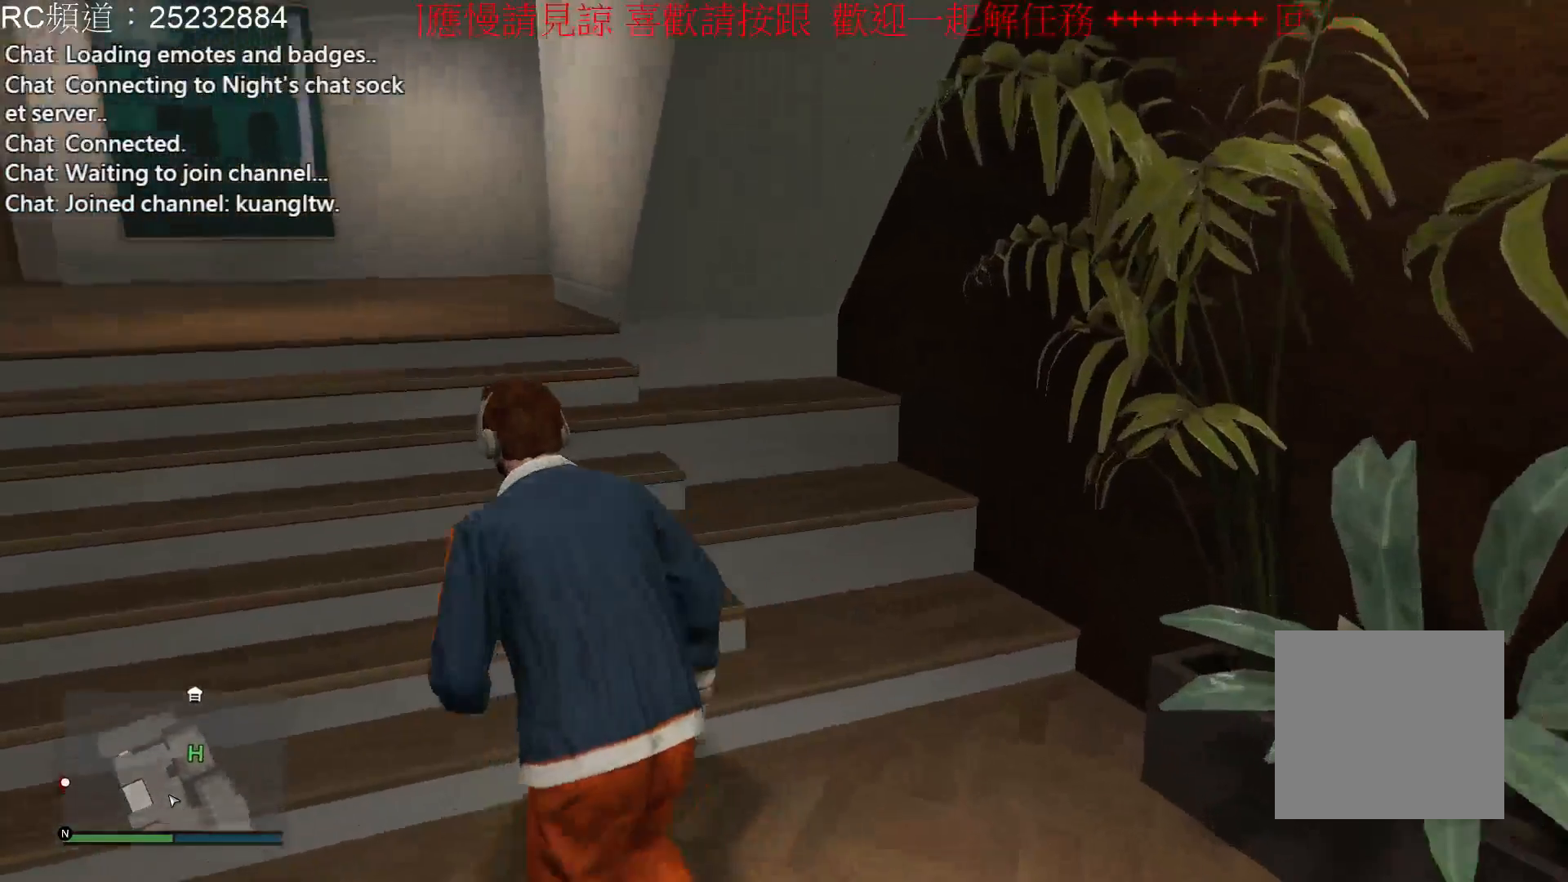
{"buttons": [], "left_stick": "up-left", "right_stick": "center", "events": [[33, "A", "up"], [133, "A", "down"], [233, "A", "up"], [367, "A", "down"], [433, "A", "up"]]}
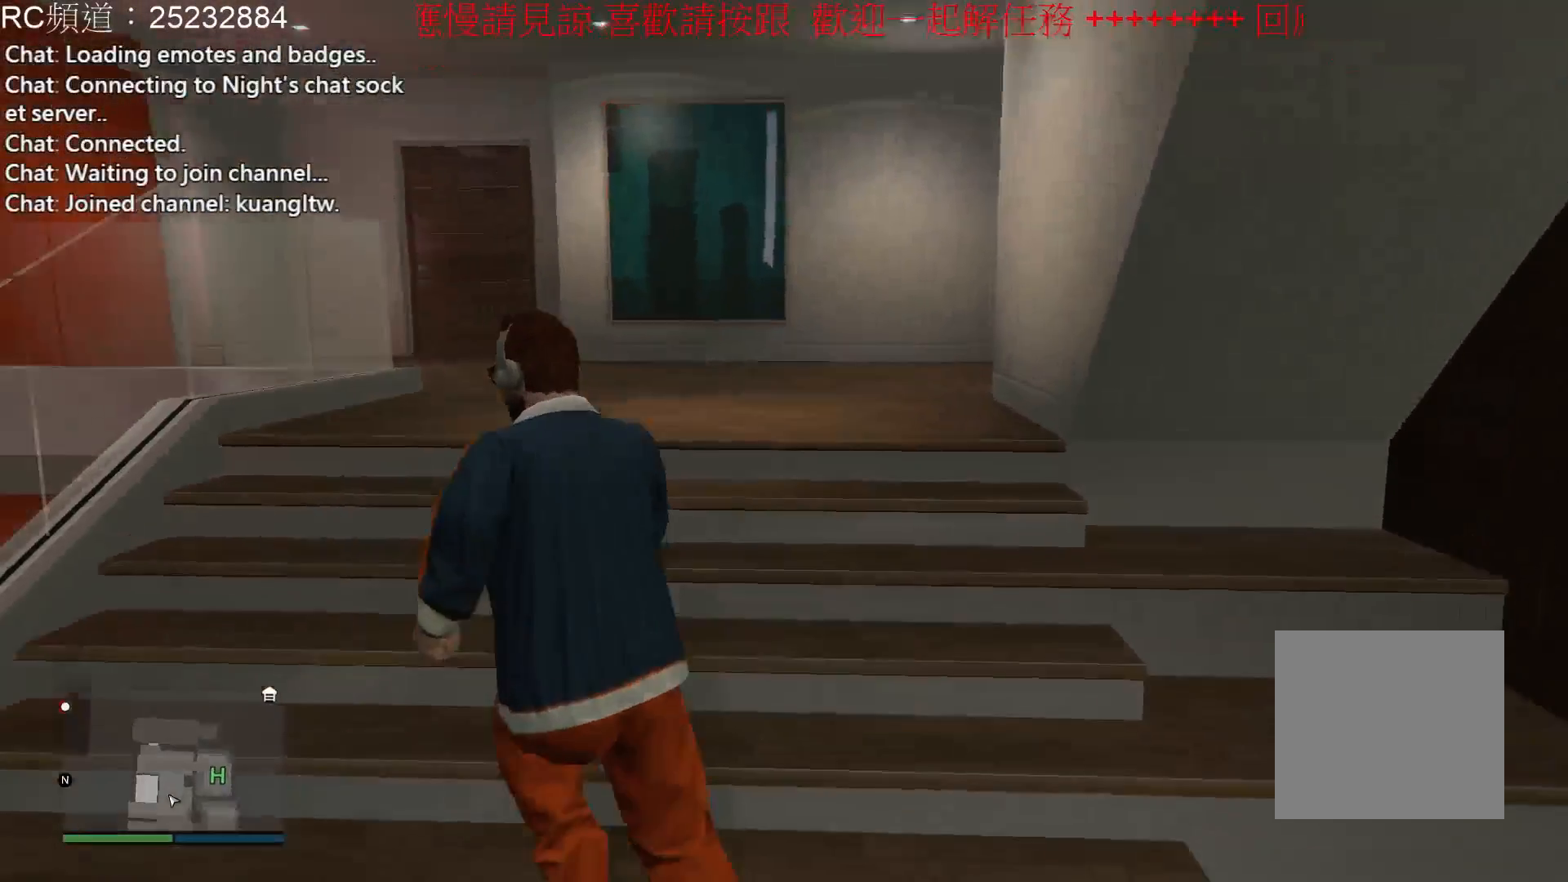
{"buttons": [], "left_stick": "up", "right_stick": "center", "events": [[267, "left_stick", "up"]]}
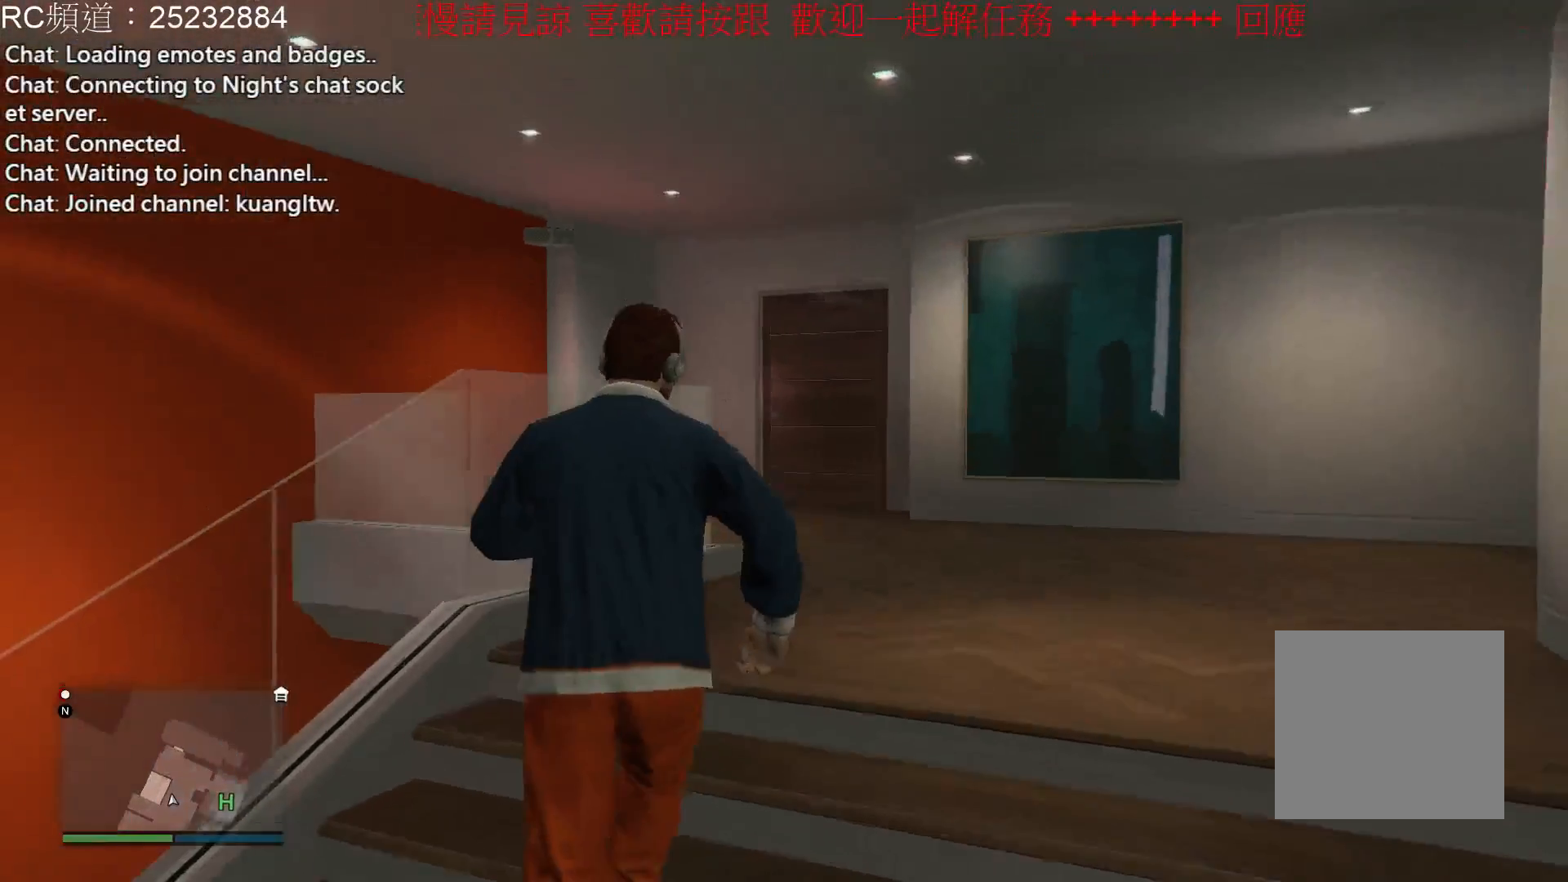
{"buttons": [], "left_stick": "up", "right_stick": "center", "events": []}
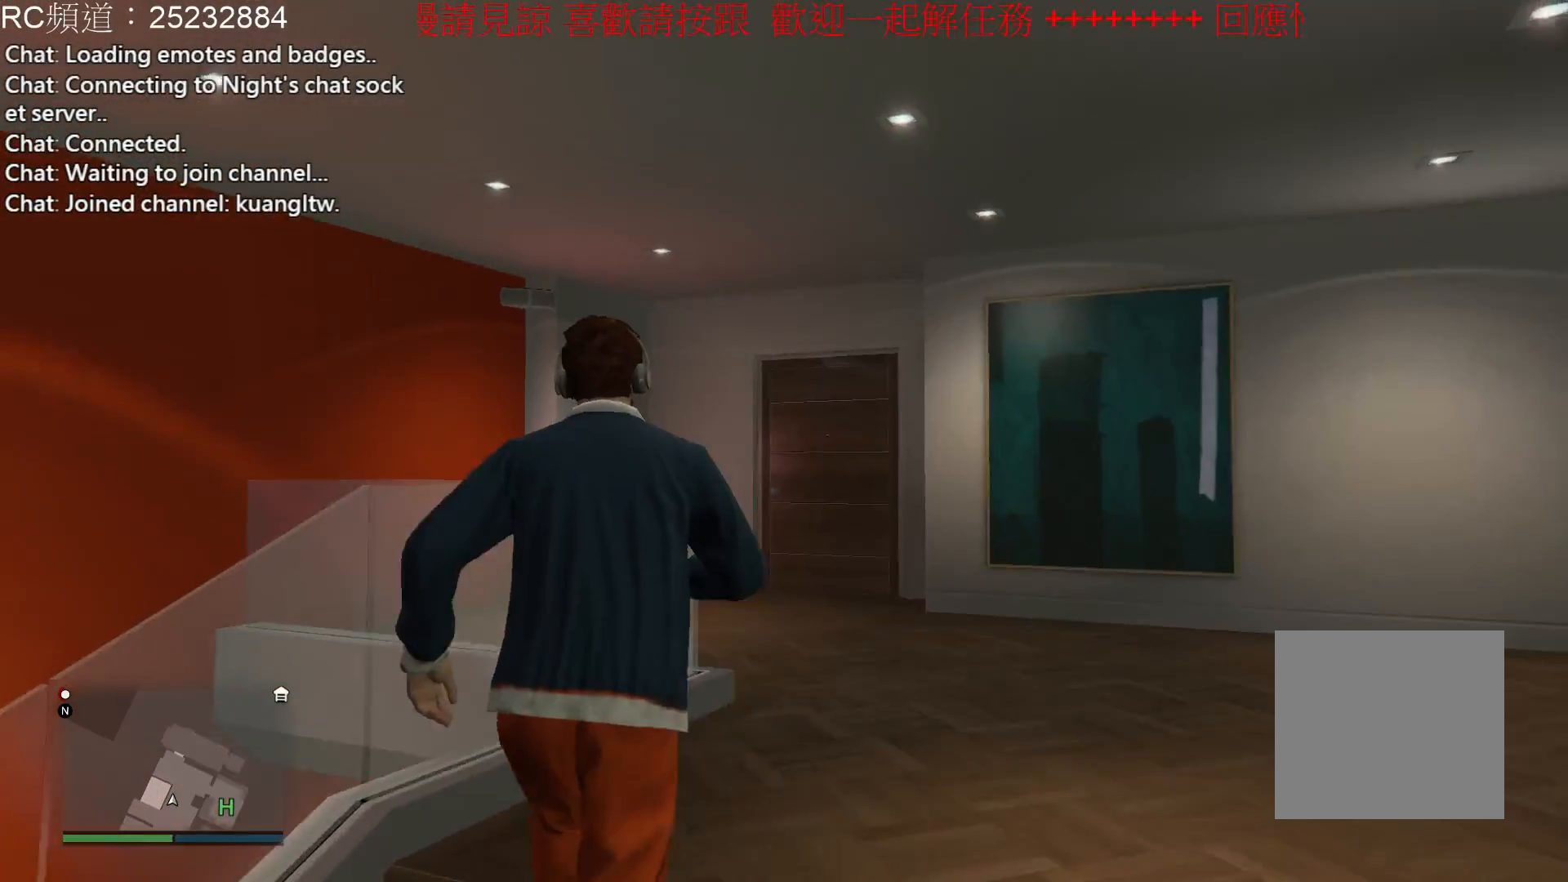
{"buttons": [], "left_stick": "up", "right_stick": "center", "events": []}
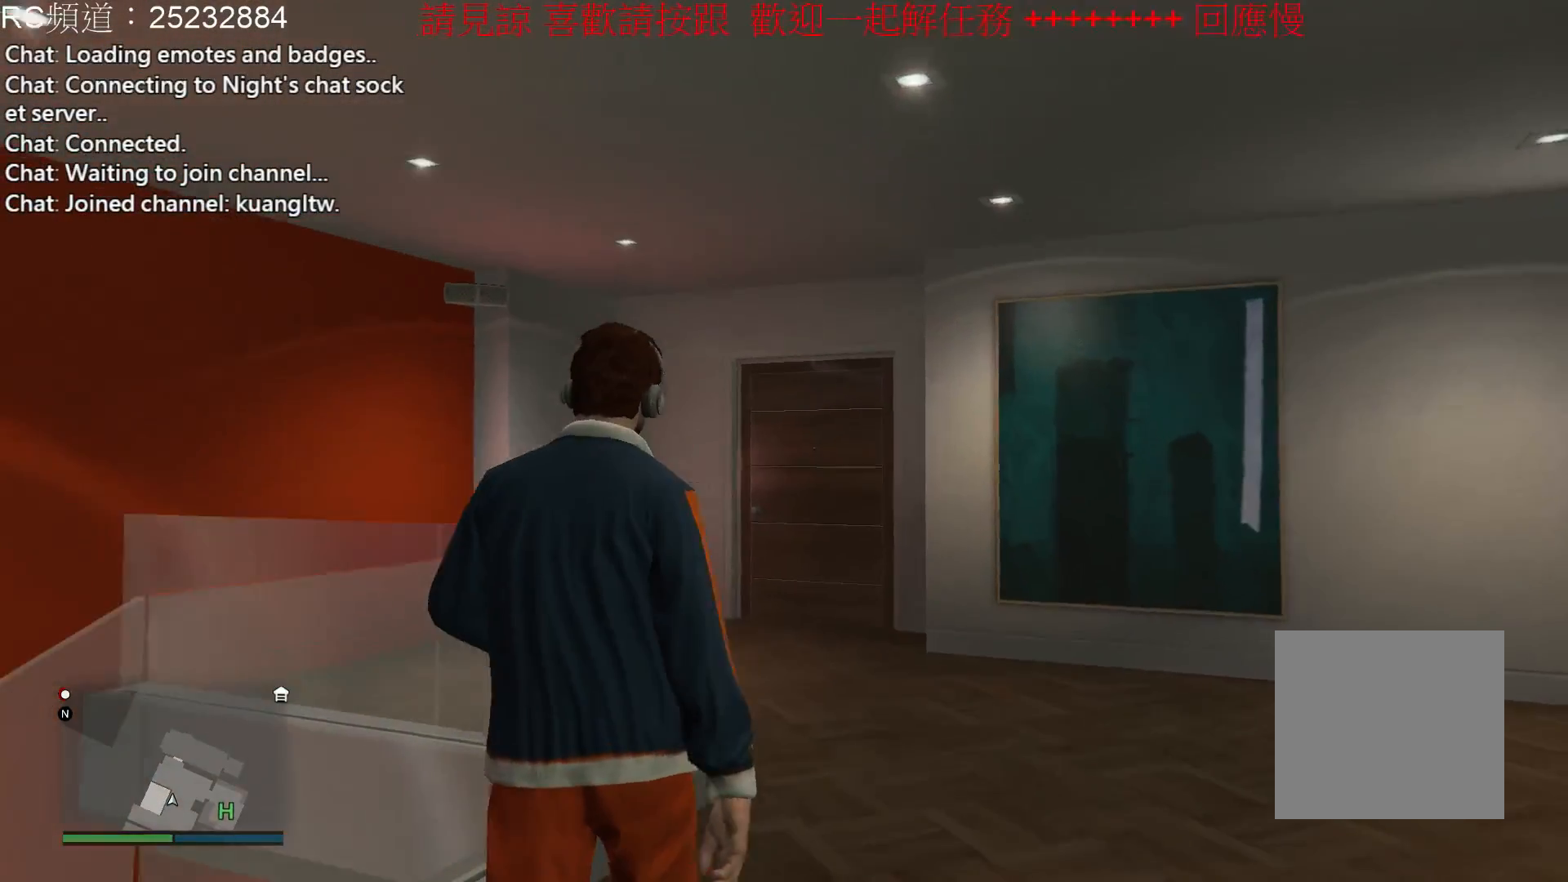
{"buttons": ["A"], "left_stick": "up", "right_stick": "center", "events": [[333, "A", "down"], [400, "A", "up"], [467, "A", "down"]]}
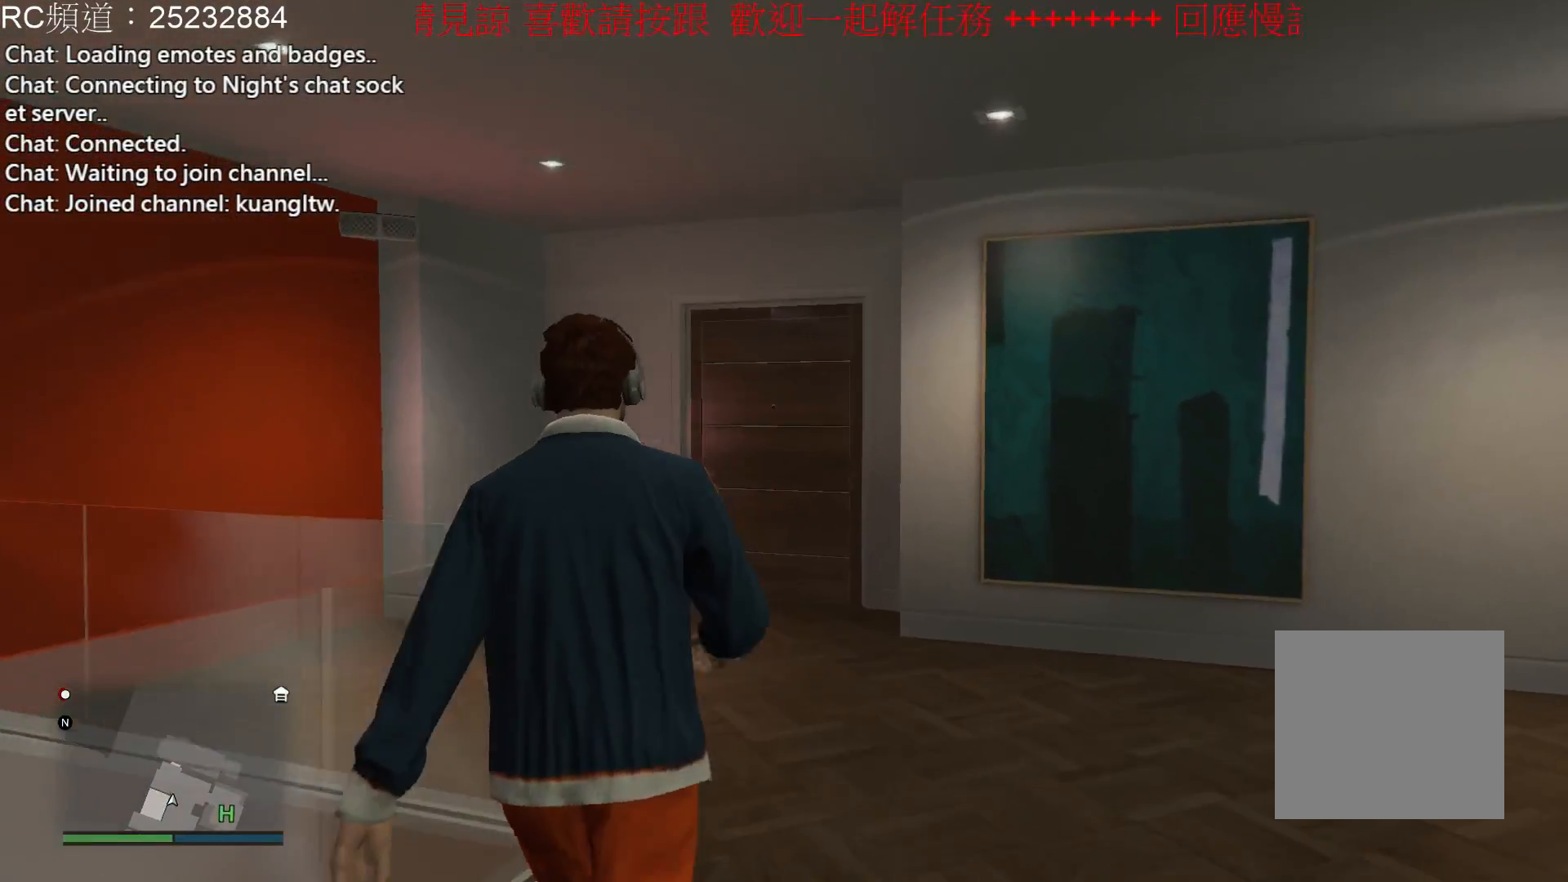
{"buttons": ["A"], "left_stick": "up", "right_stick": "center", "events": [[133, "A", "up"], [167, "A", "down"], [333, "A", "up"], [400, "A", "down"]]}
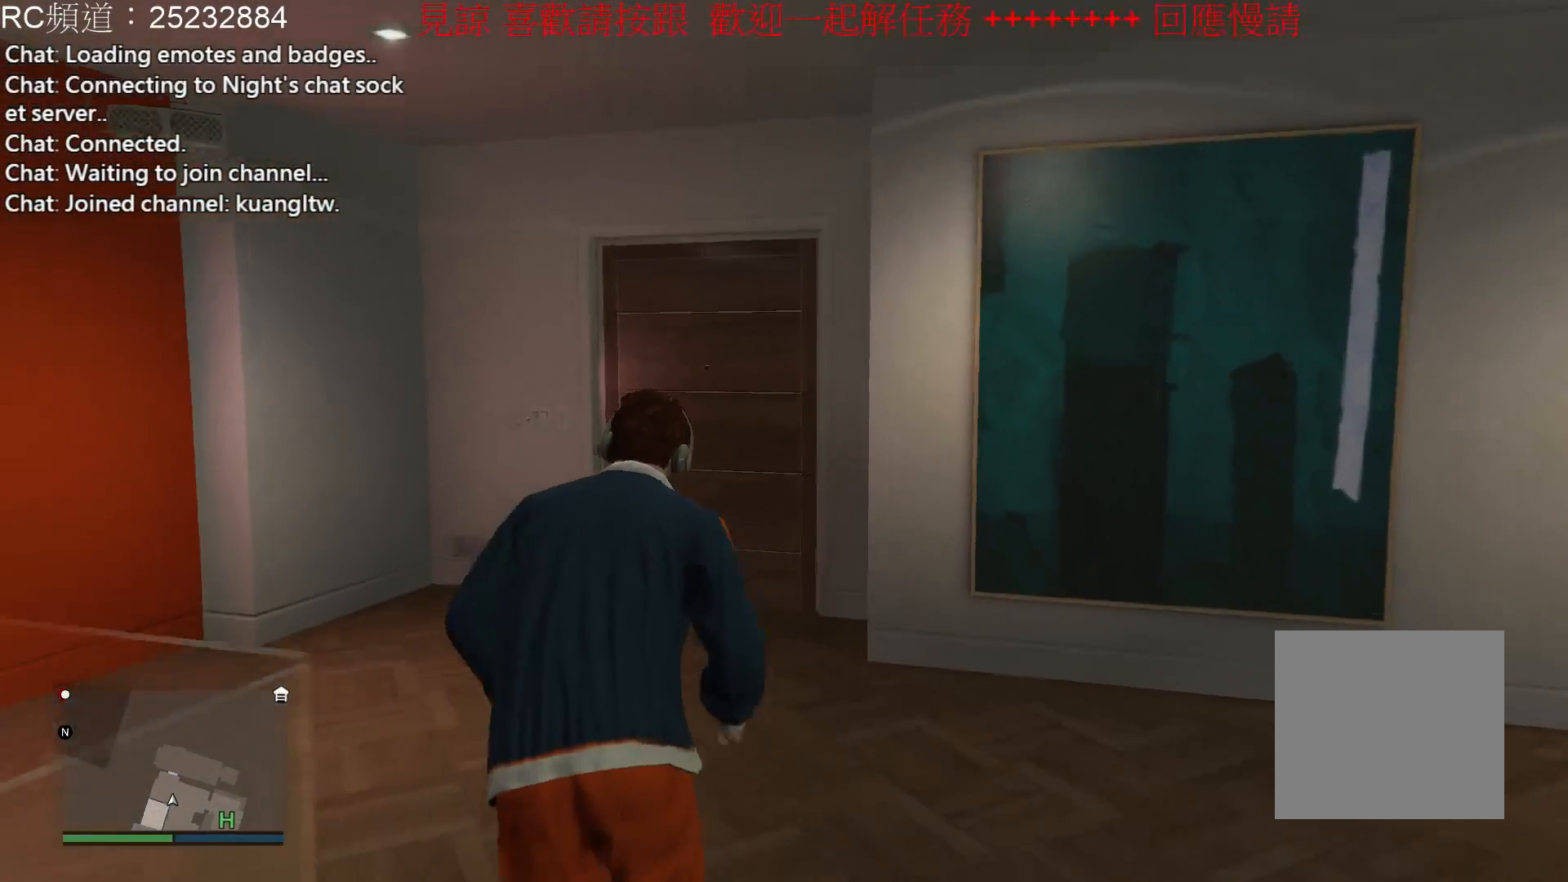
{"buttons": [], "left_stick": "up", "right_stick": "center", "events": [[33, "A", "up"], [100, "A", "down"], [233, "A", "up"], [333, "A", "down"], [467, "A", "up"]]}
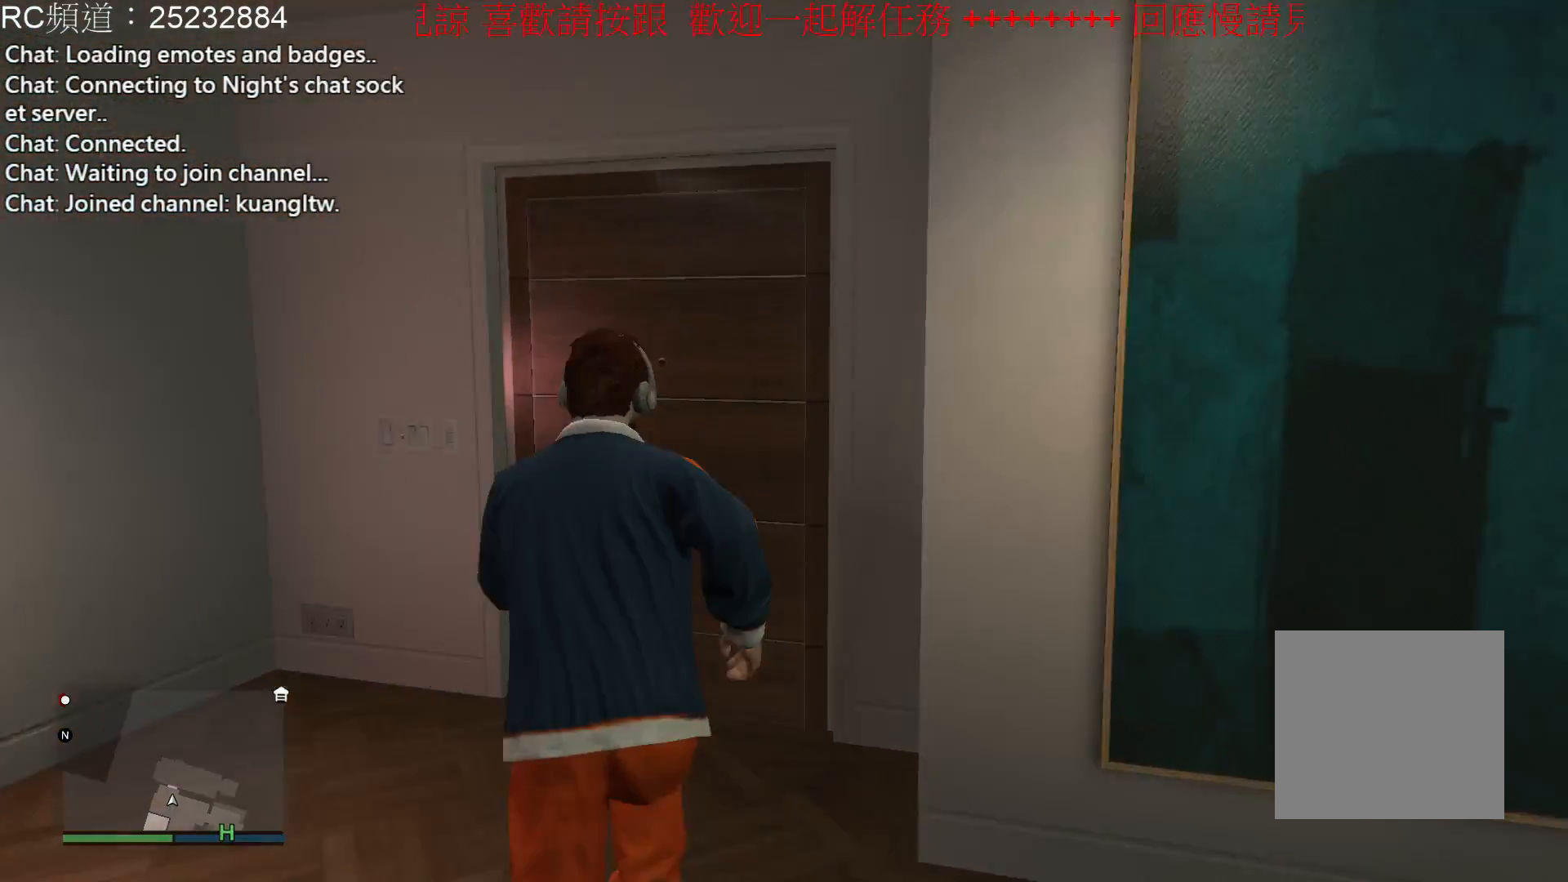
{"buttons": [], "left_stick": "up", "right_stick": "center", "events": [[33, "A", "down"], [133, "A", "up"]]}
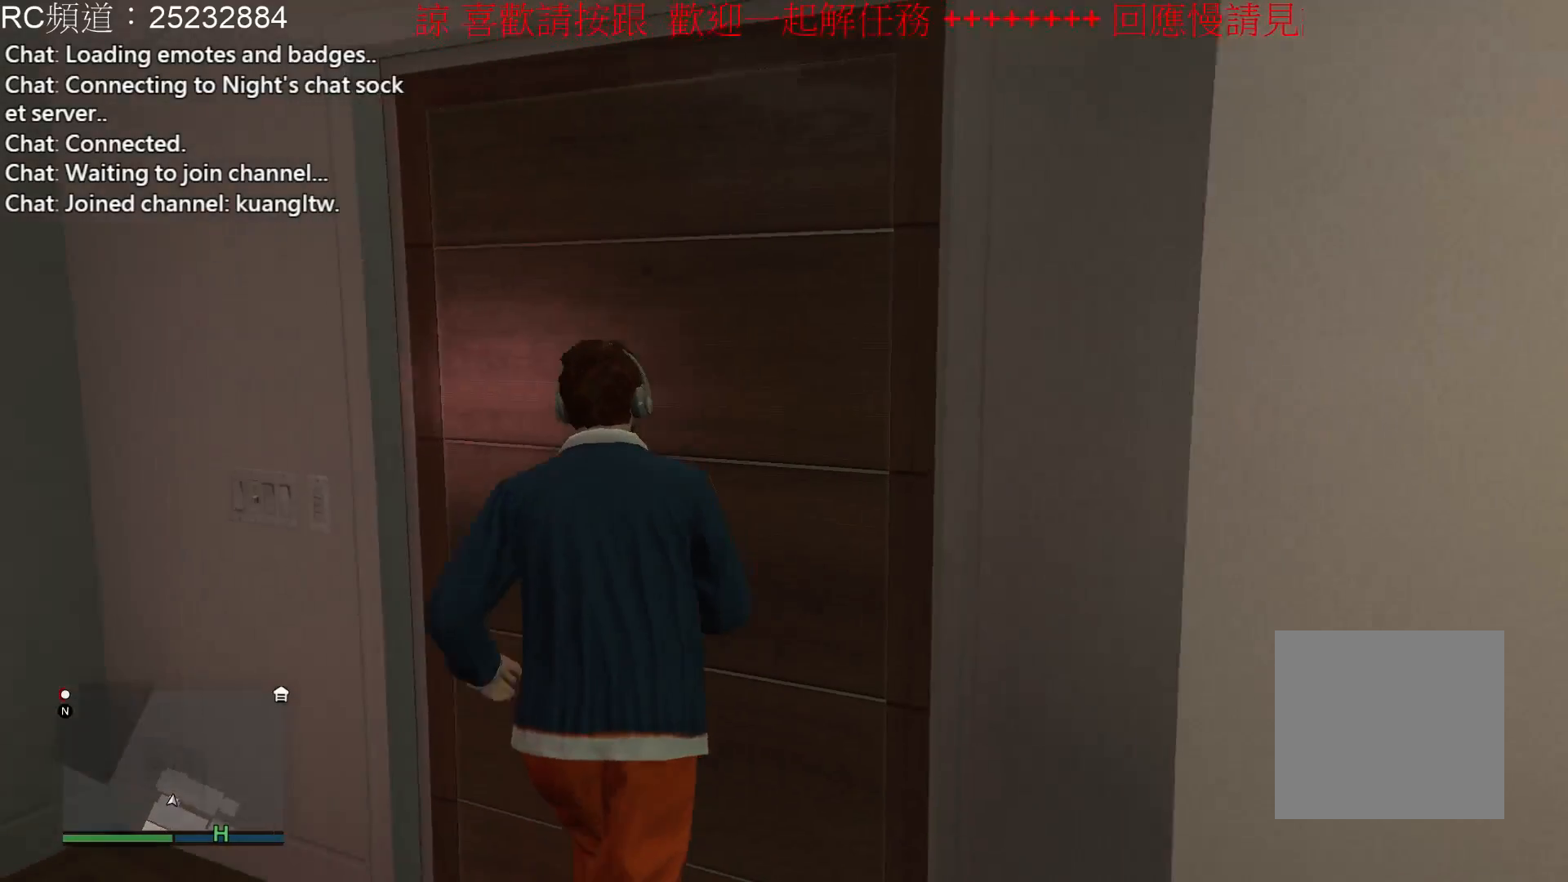
{"buttons": [], "left_stick": "up-right", "right_stick": "center", "events": [[433, "left_stick", "up-right"]]}
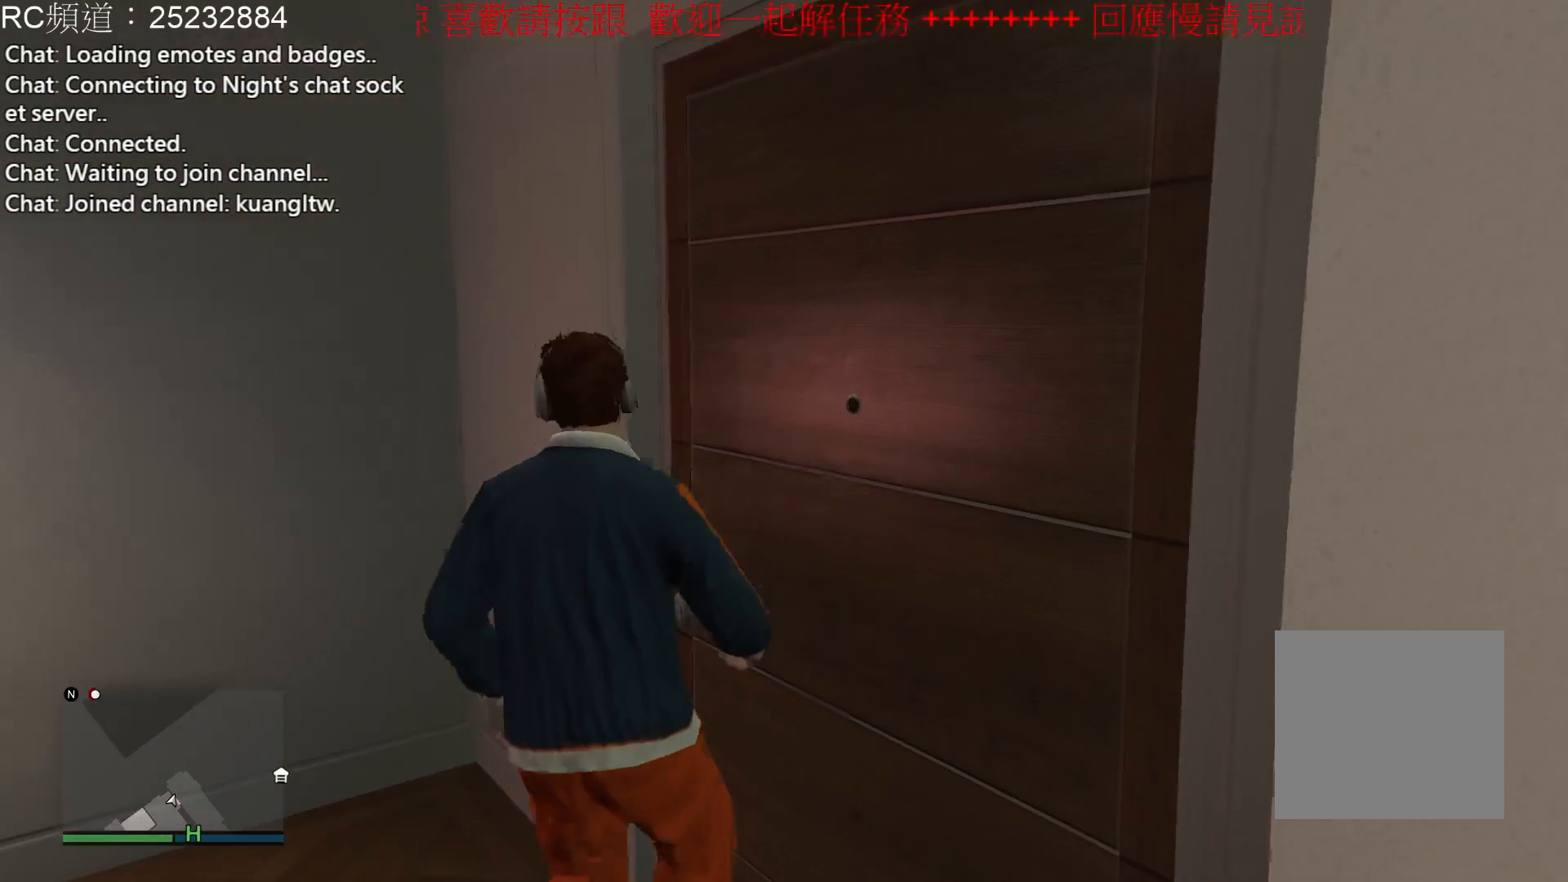
{"buttons": [], "left_stick": "up-right", "right_stick": "right", "events": [[233, "right_stick", "right"]]}
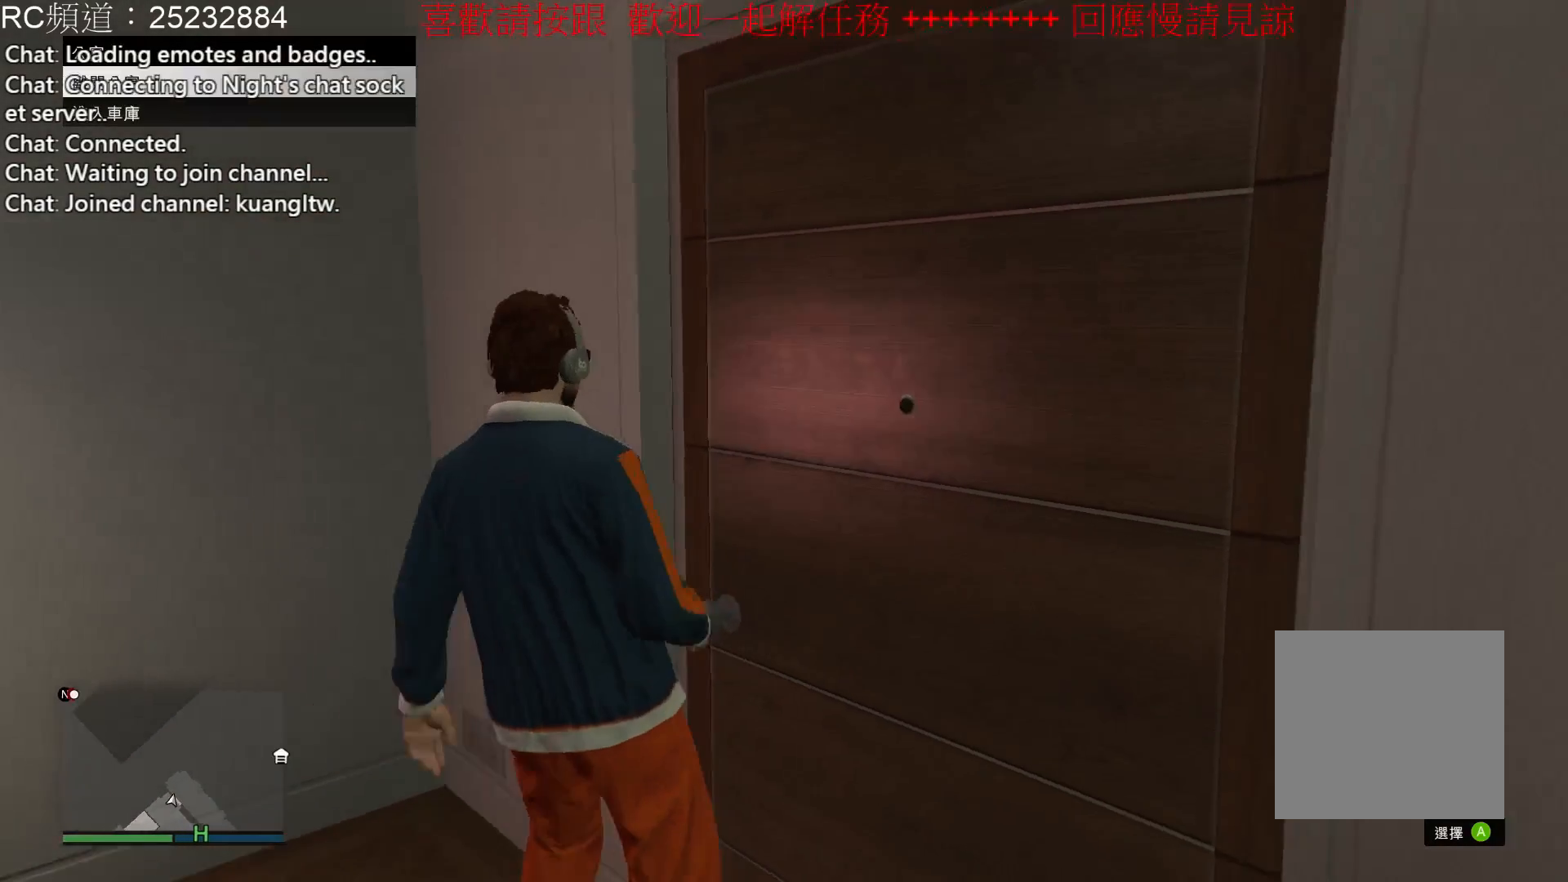
{"buttons": [], "left_stick": "center", "right_stick": "center", "events": [[167, "right_stick", "center"], [300, "left_stick", "center"]]}
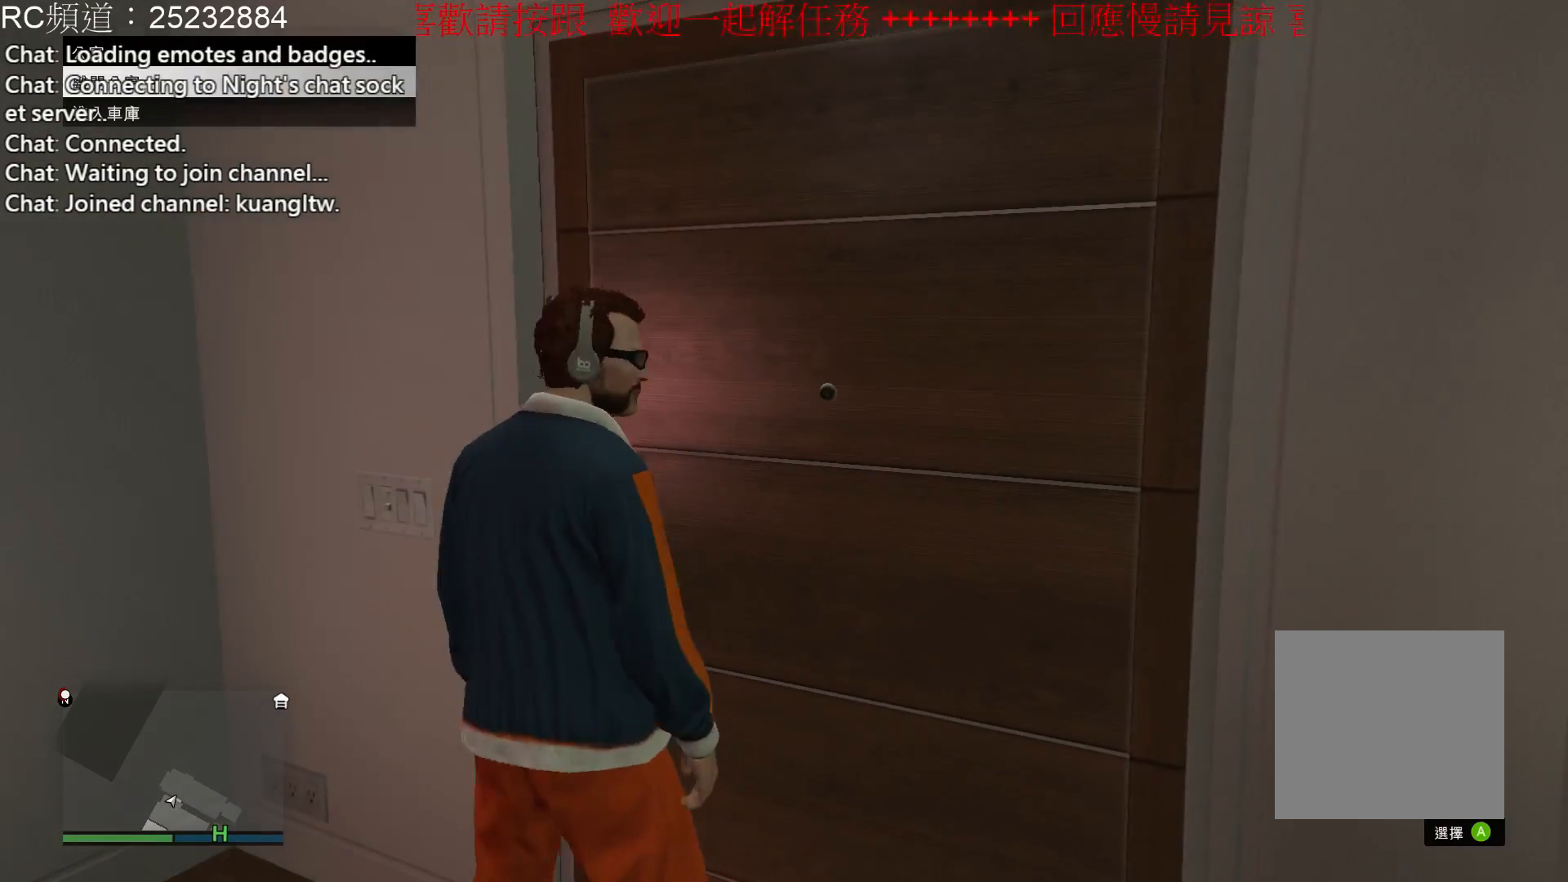
{"buttons": [], "left_stick": "center", "right_stick": "center", "events": []}
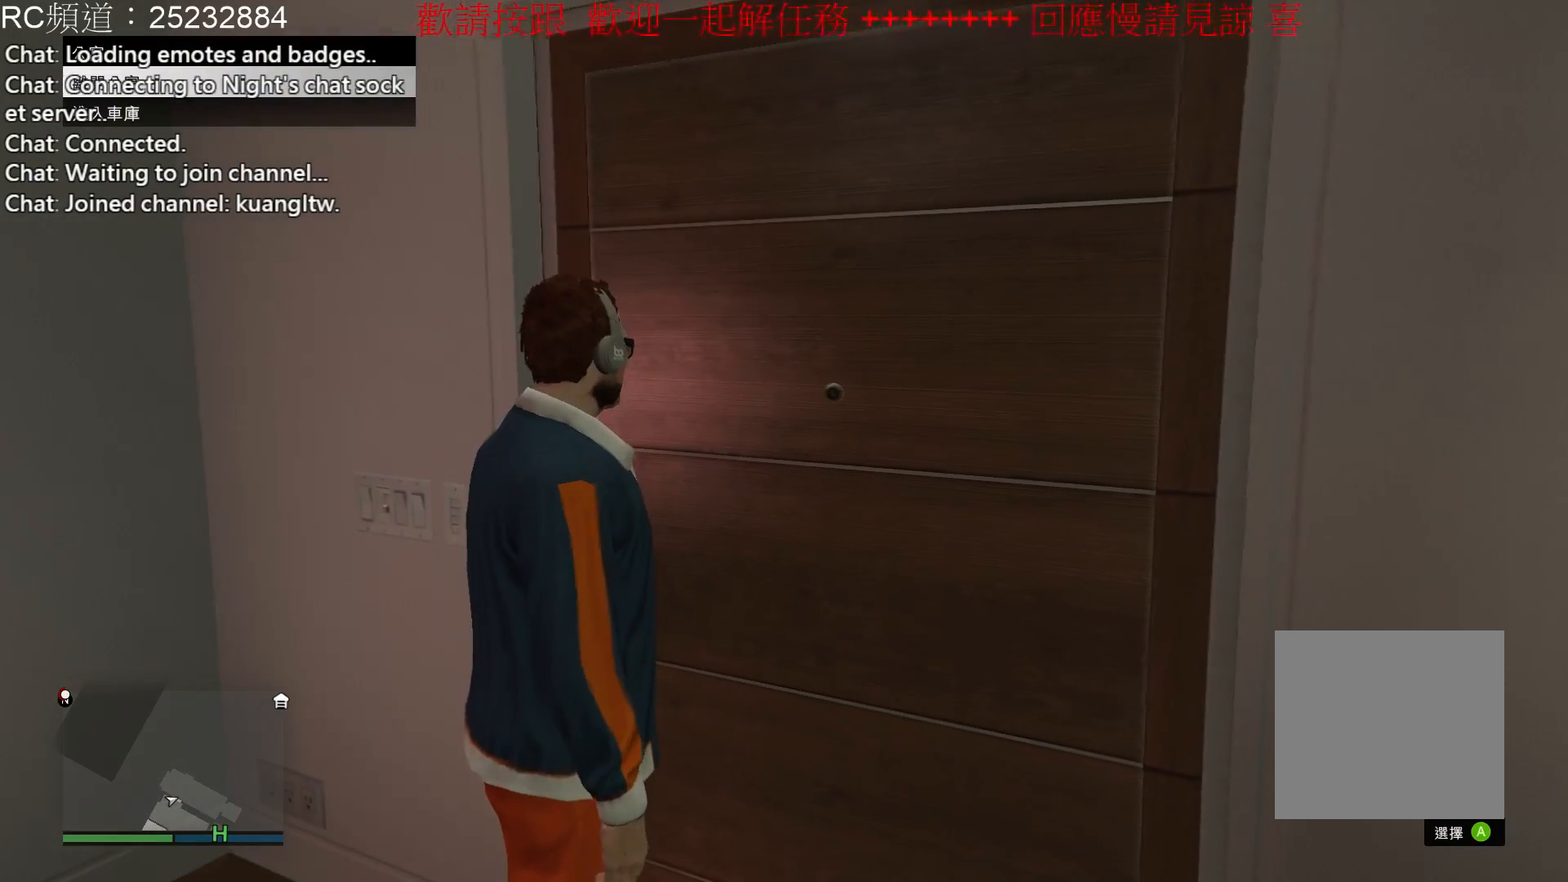
{"buttons": [], "left_stick": "center", "right_stick": "center", "events": []}
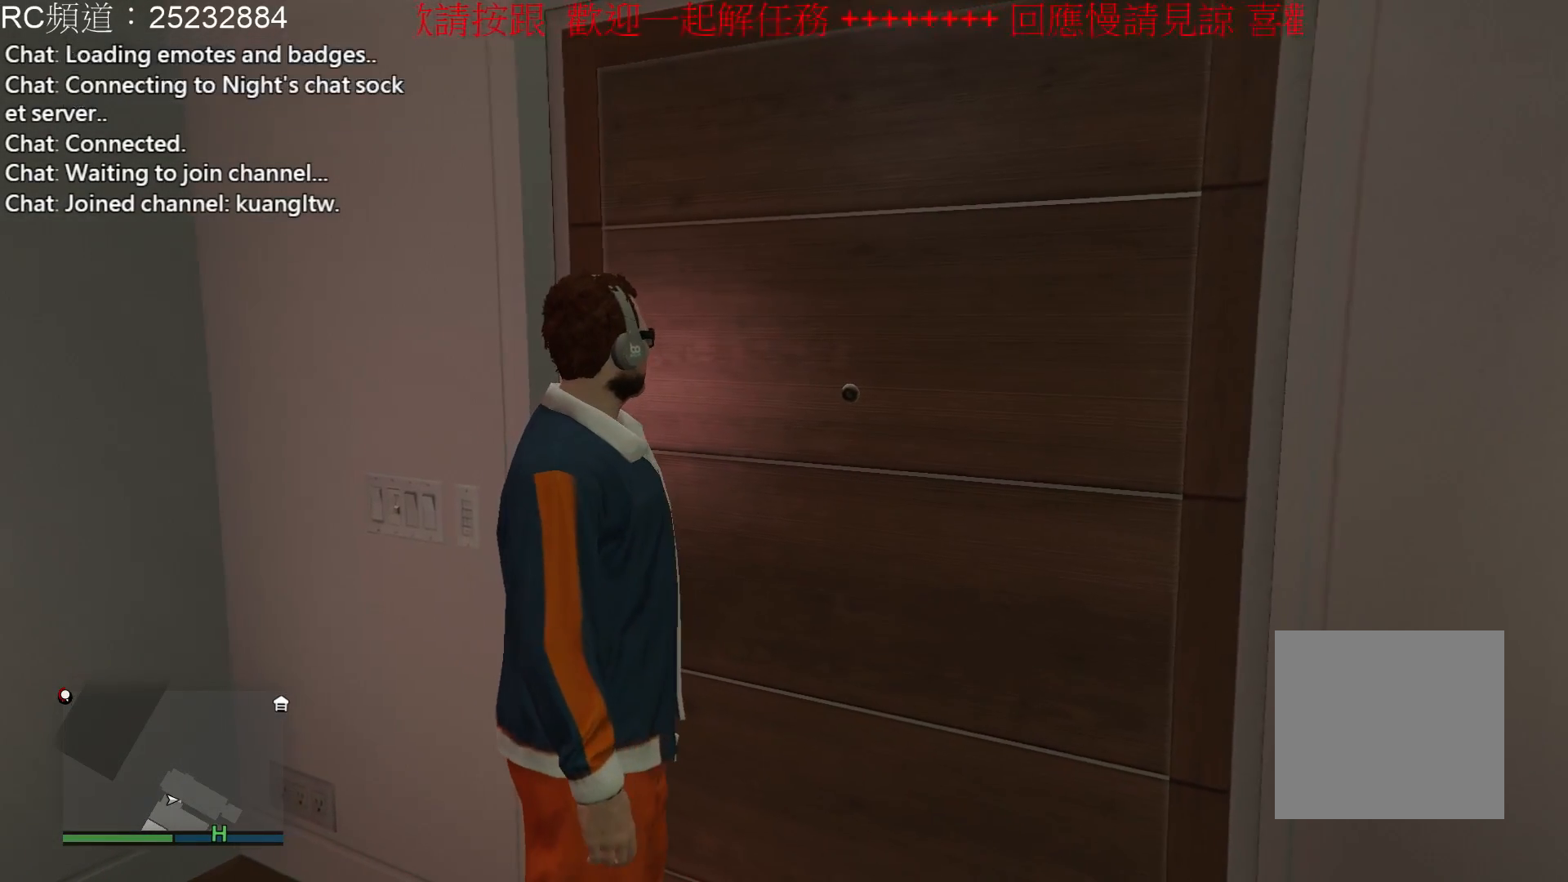
{"buttons": [], "left_stick": "center", "right_stick": "center", "events": []}
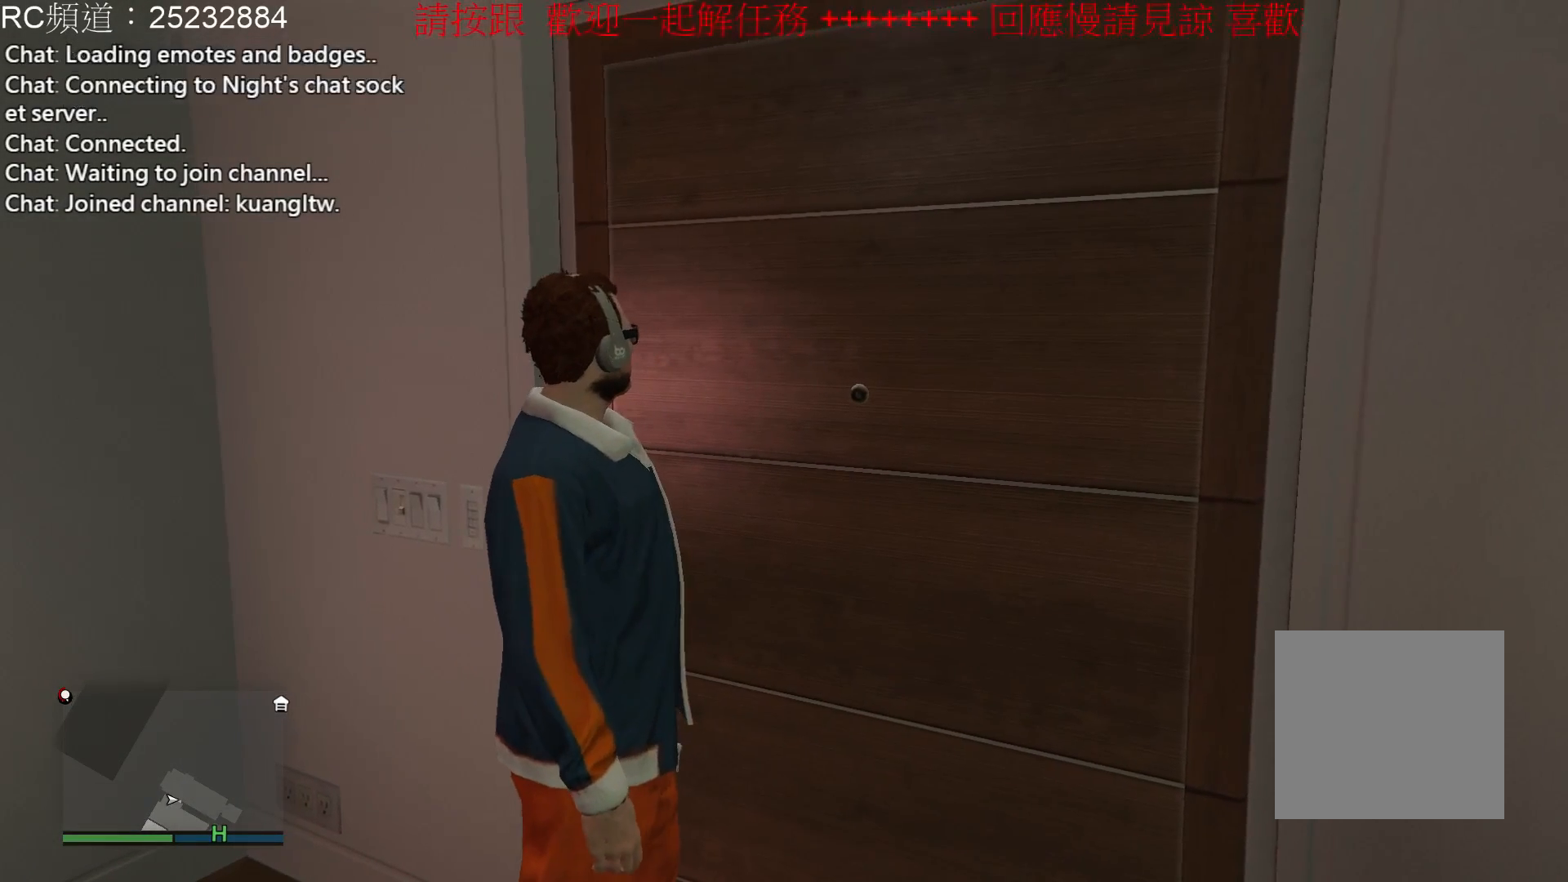
{"buttons": [], "left_stick": "up", "right_stick": "center", "events": [[400, "left_stick", "up"]]}
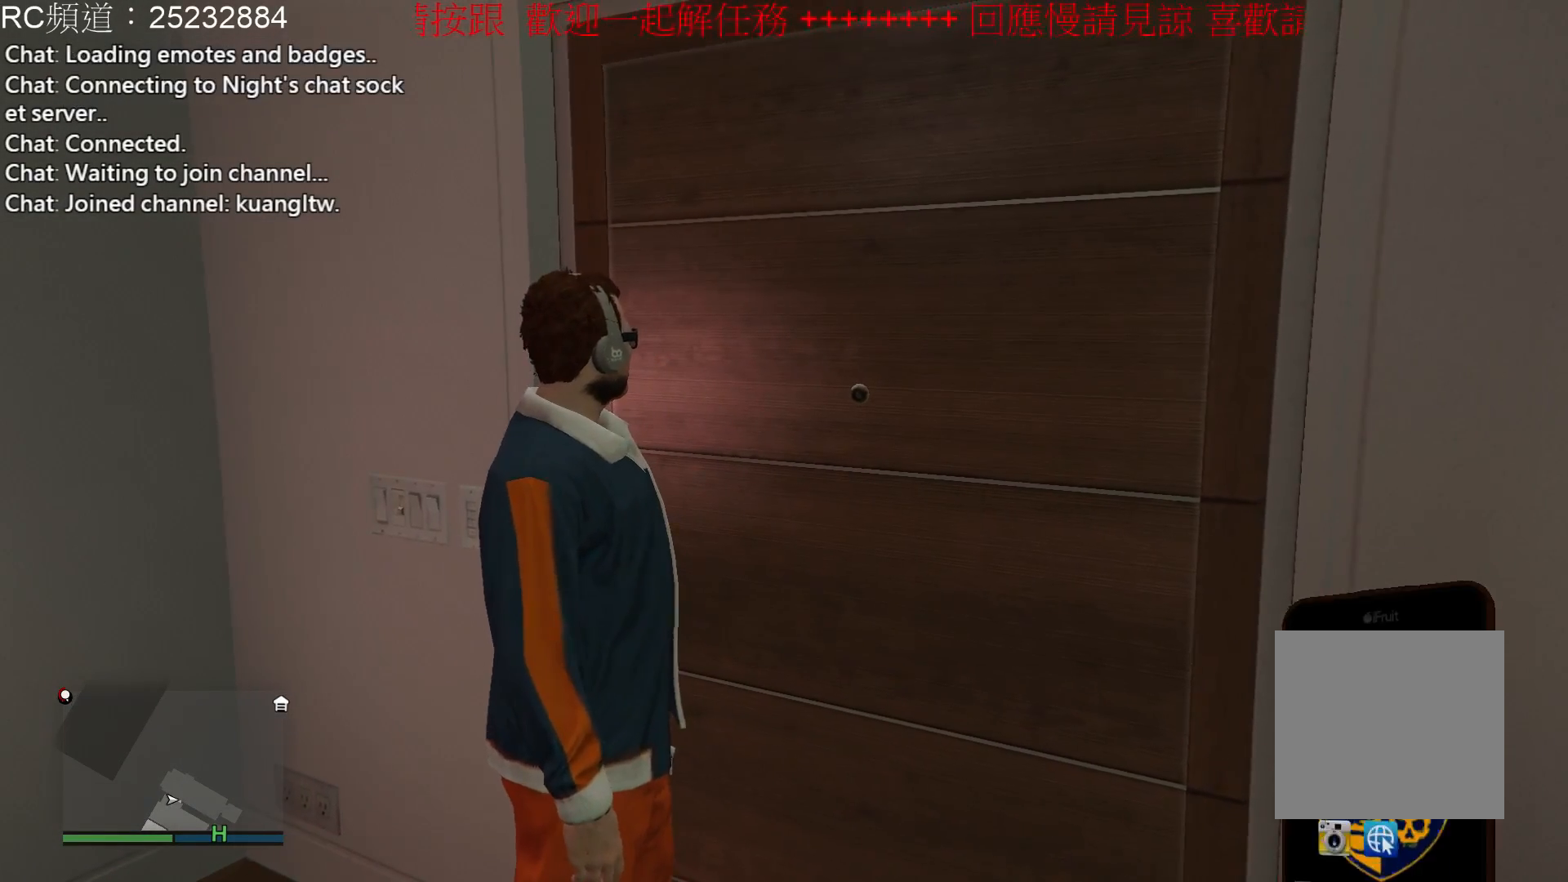
{"buttons": [], "left_stick": "center", "right_stick": "center", "events": [[200, "left_stick", "center"]]}
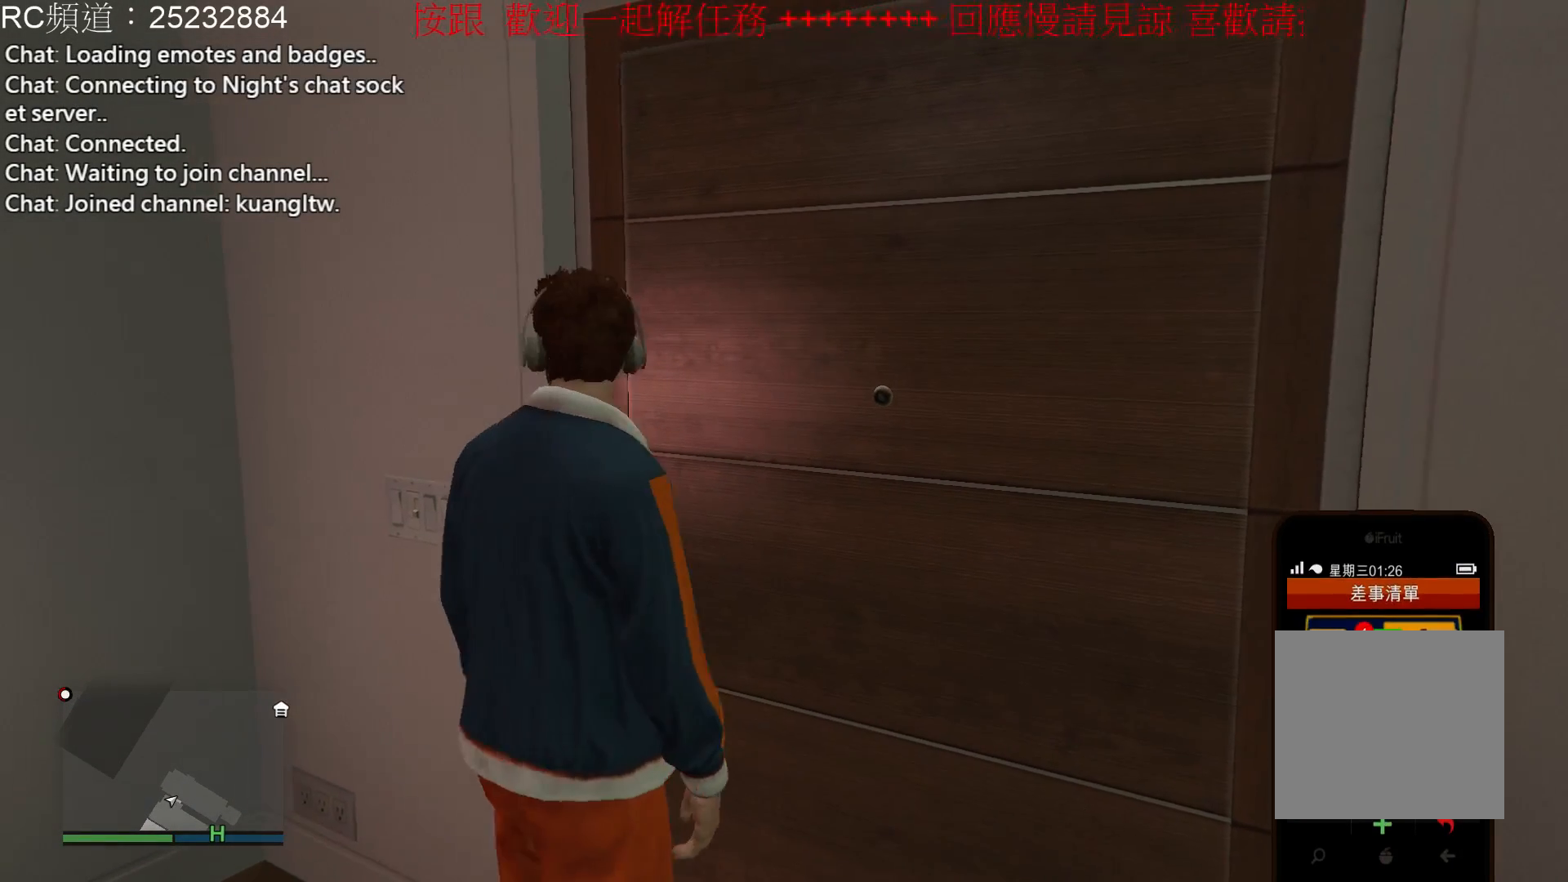
{"buttons": [], "left_stick": "center", "right_stick": "center", "events": []}
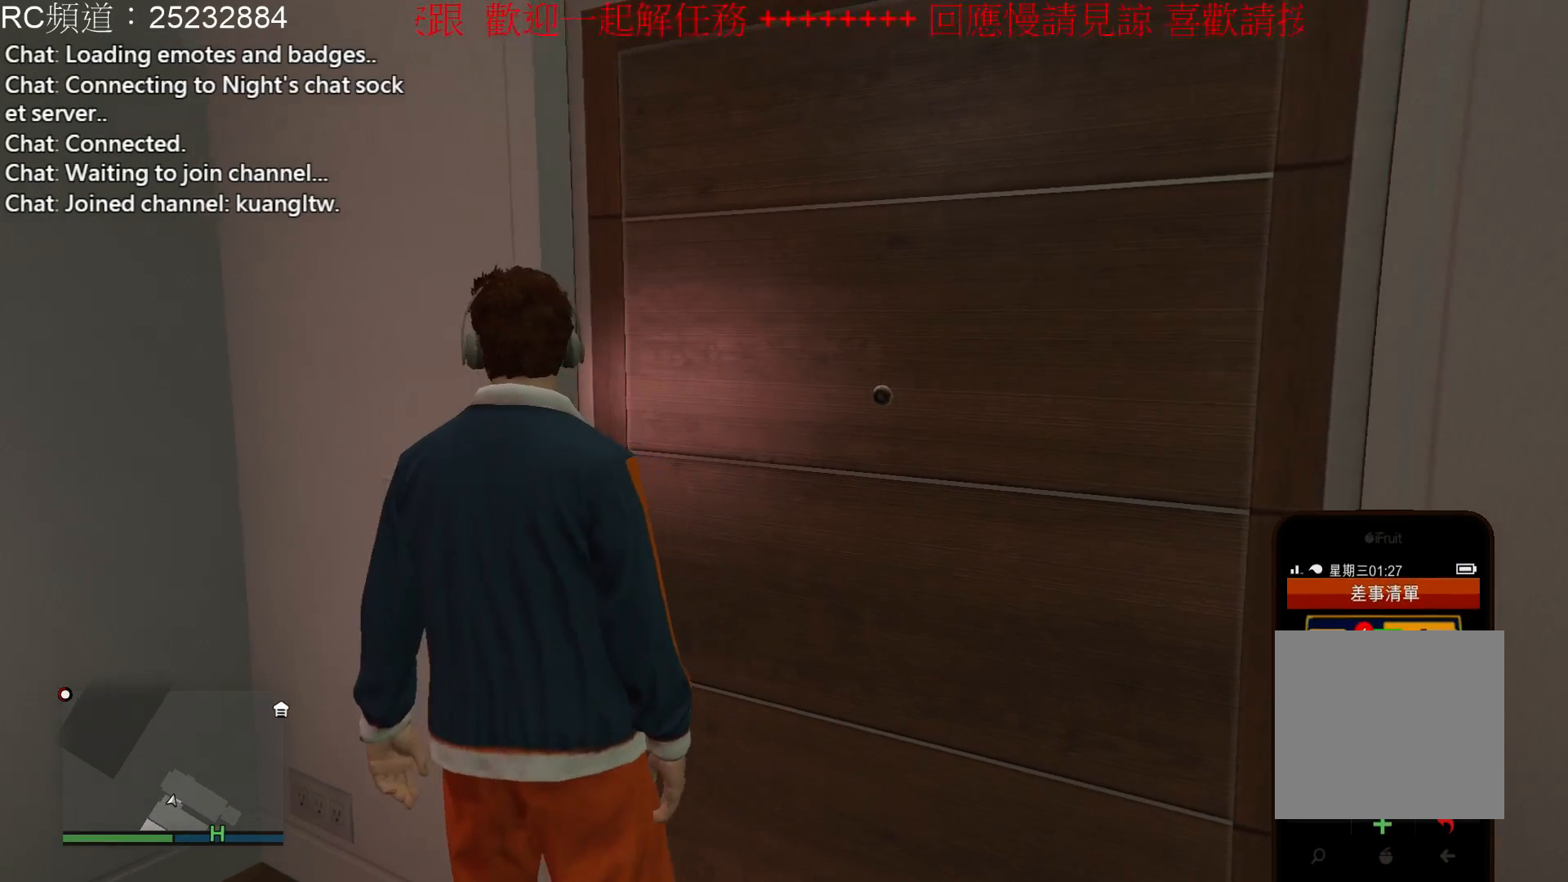
{"buttons": [], "left_stick": "center", "right_stick": "center", "events": []}